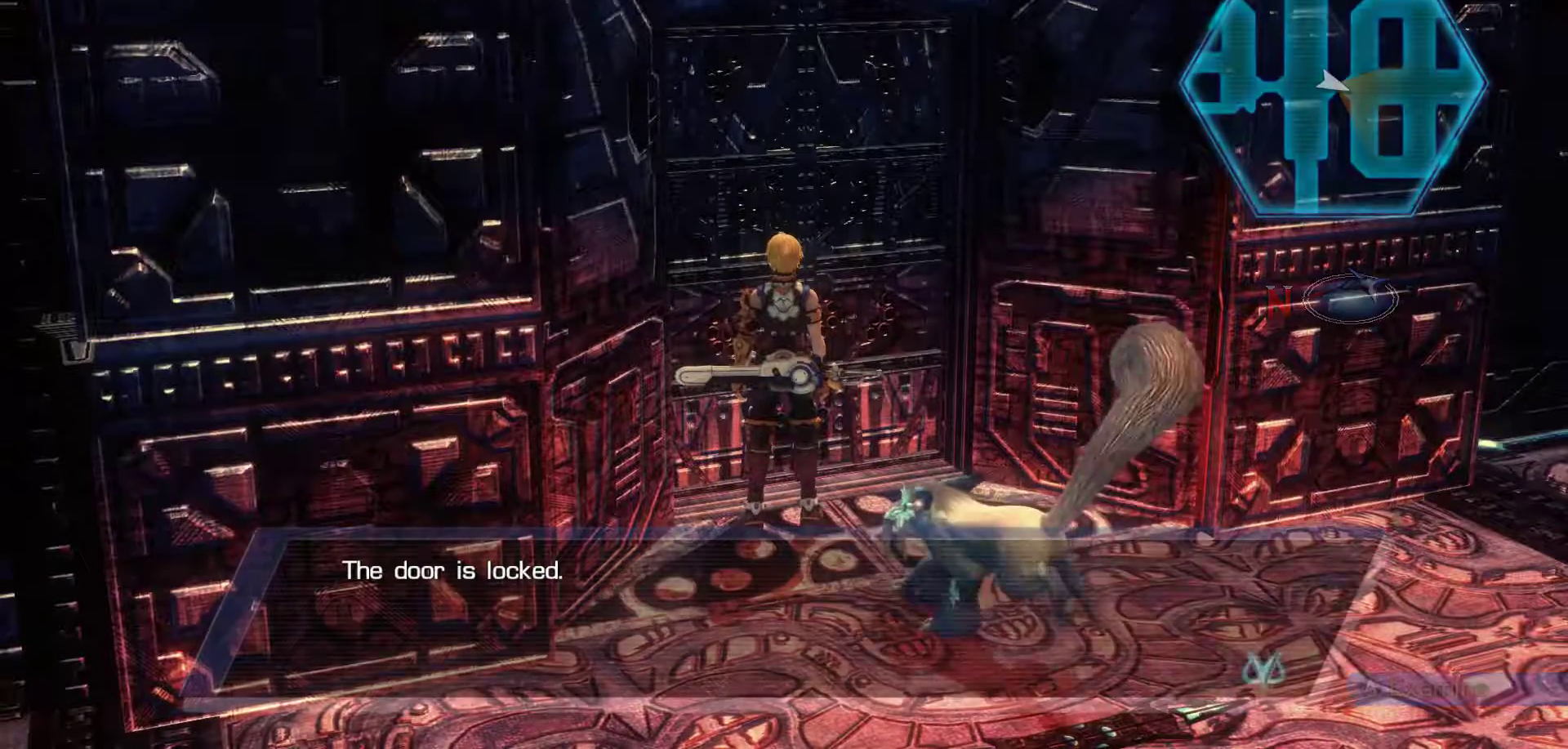
Gameplay with a controller (Xbox layout); each line is a JSON object with the inputs held at the frame after it. "events" lists button and stick changes between this image and that frame as [ms after this image, input, new state], when the widget could be followed in between.
{"buttons": [], "left_stick": "center", "right_stick": "center", "events": [[150, "A", "up"]]}
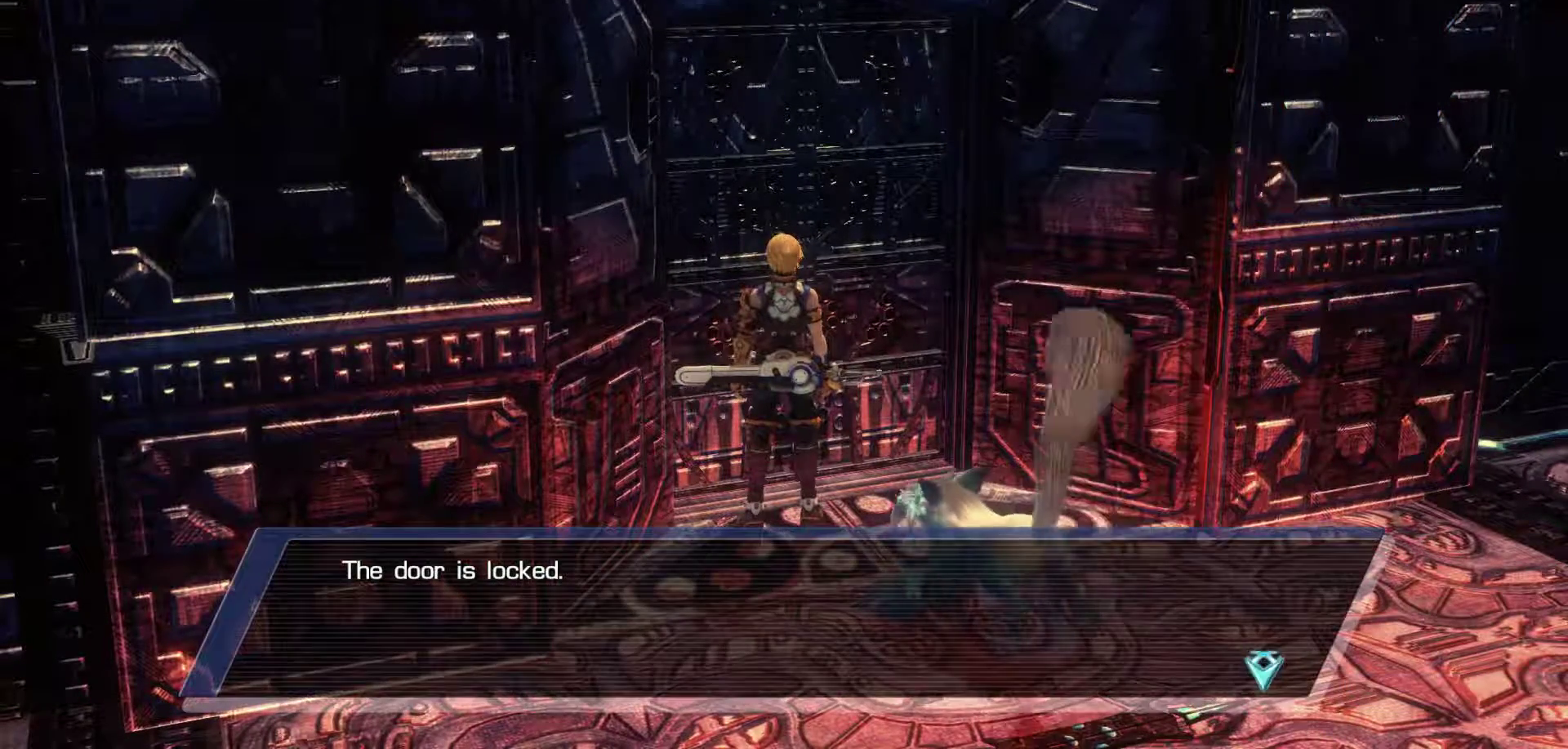
{"buttons": [], "left_stick": "center", "right_stick": "center", "events": [[300, "A", "down"], [500, "A", "up"]]}
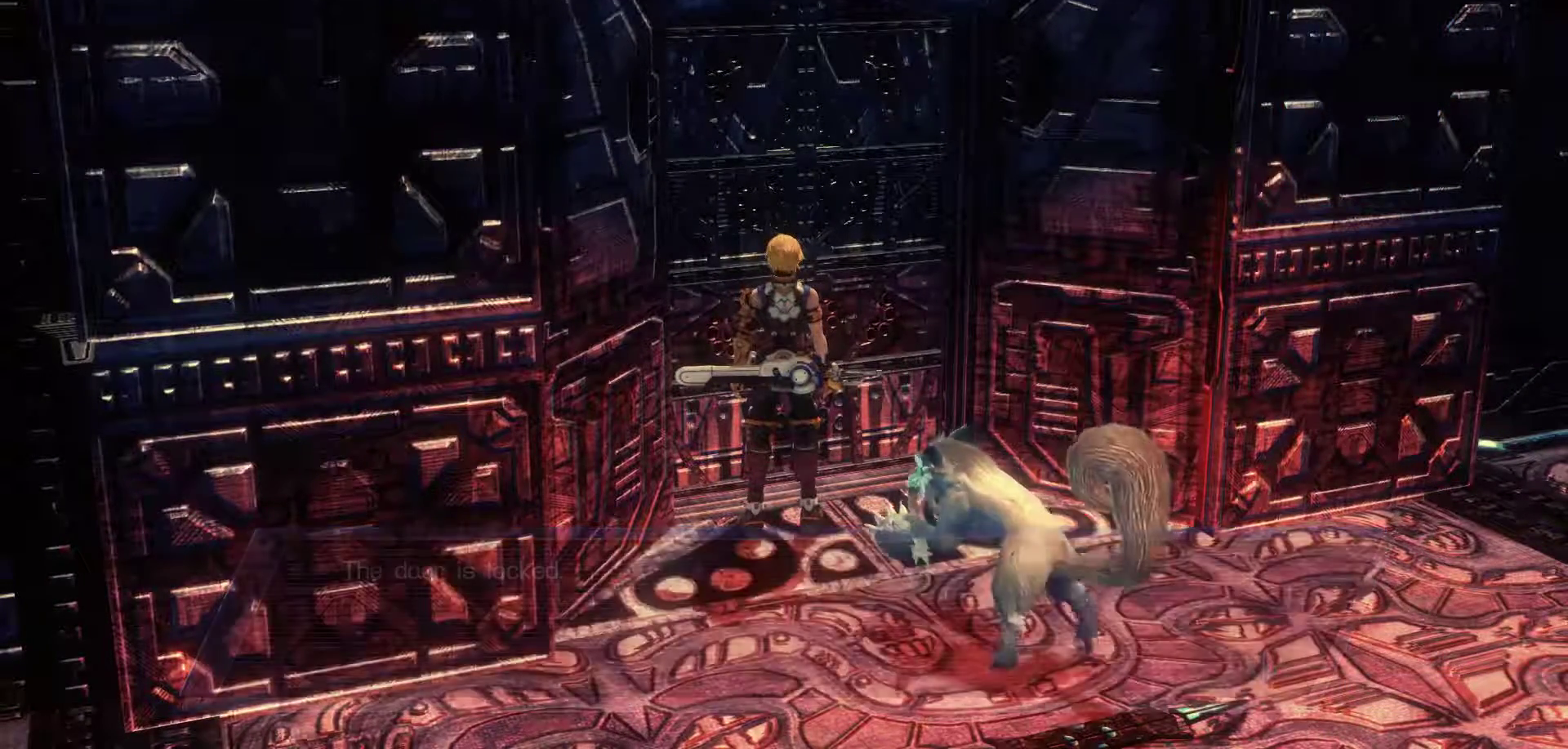
{"buttons": [], "left_stick": "center", "right_stick": "center", "events": []}
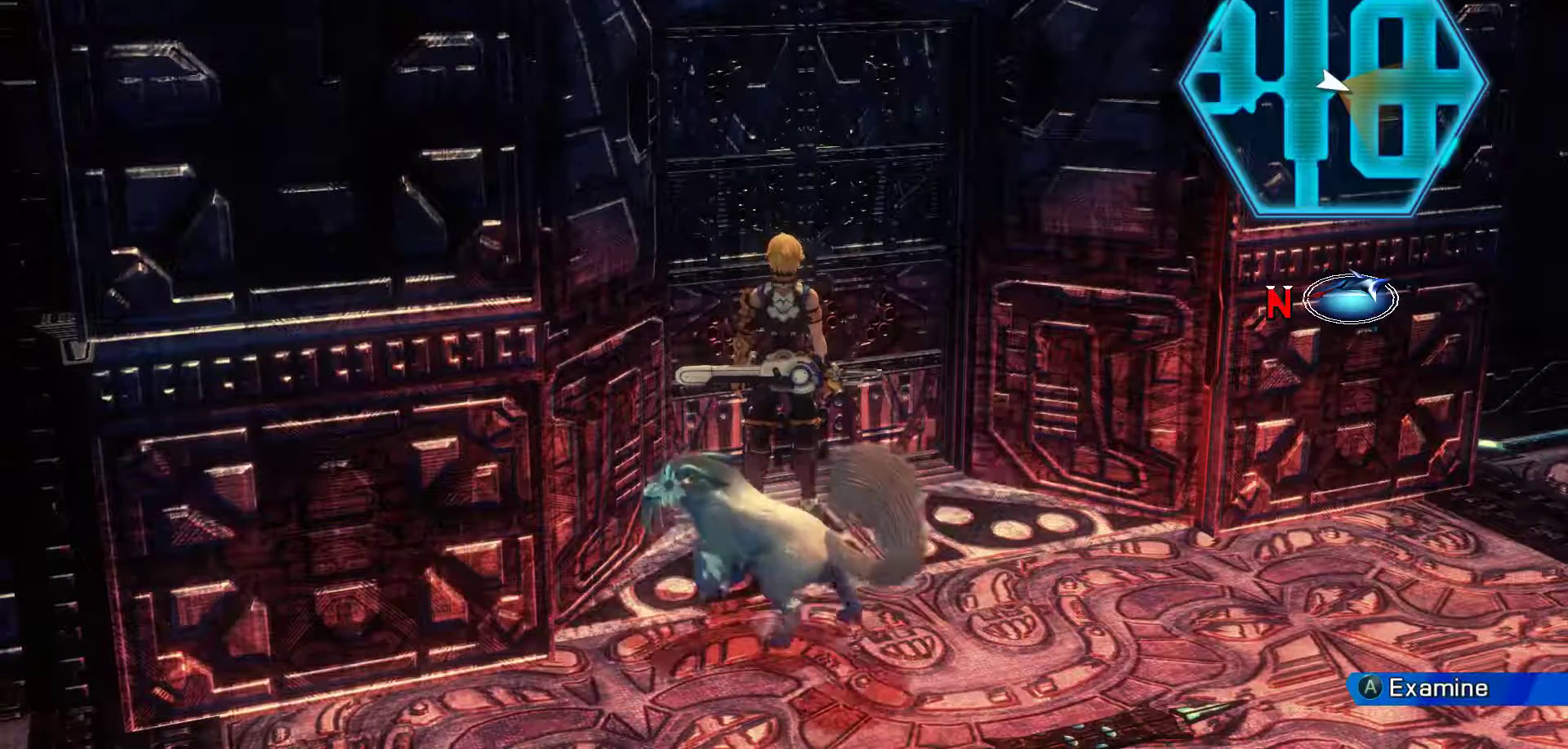
{"buttons": [], "left_stick": "center", "right_stick": "center", "events": []}
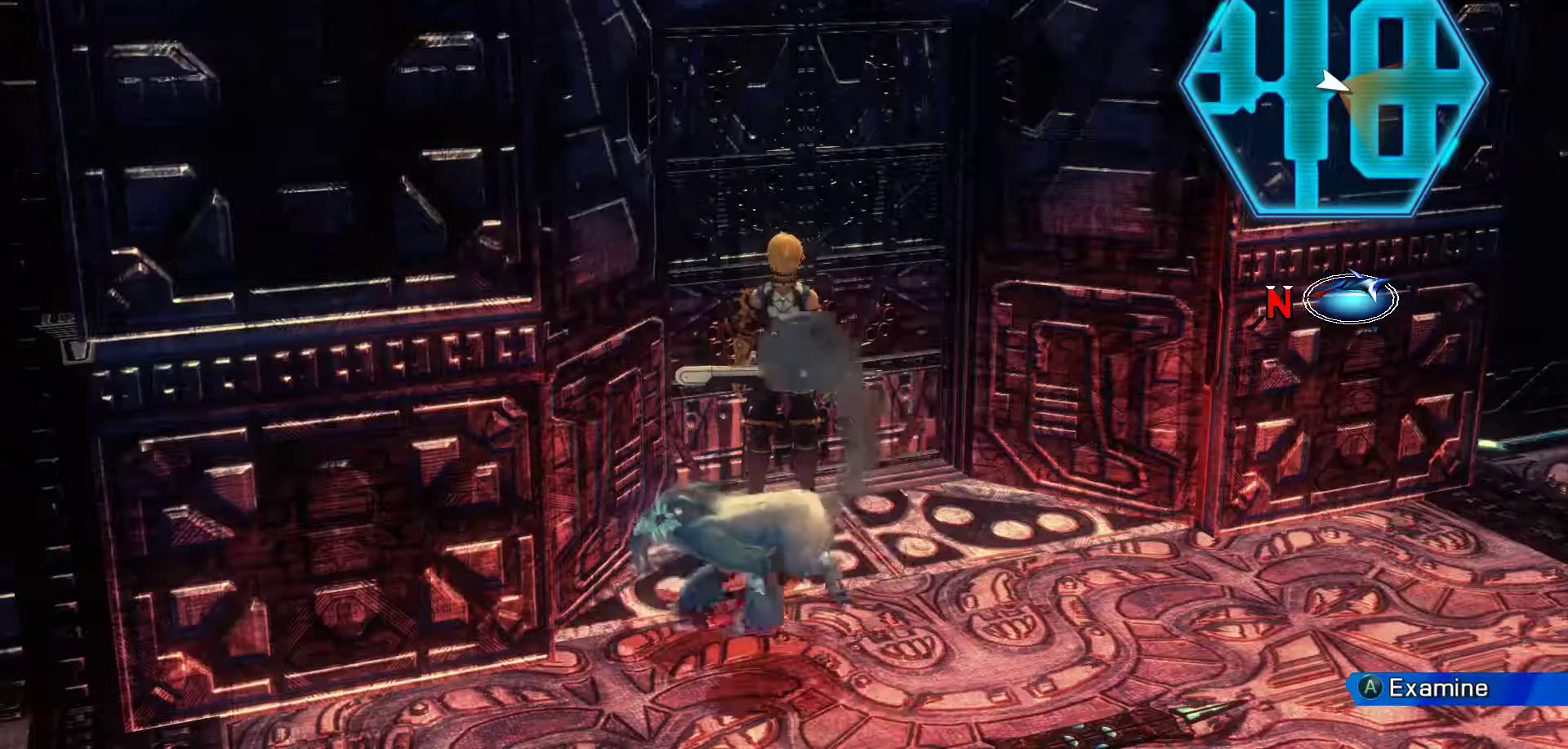
{"buttons": [], "left_stick": "center", "right_stick": "center", "events": []}
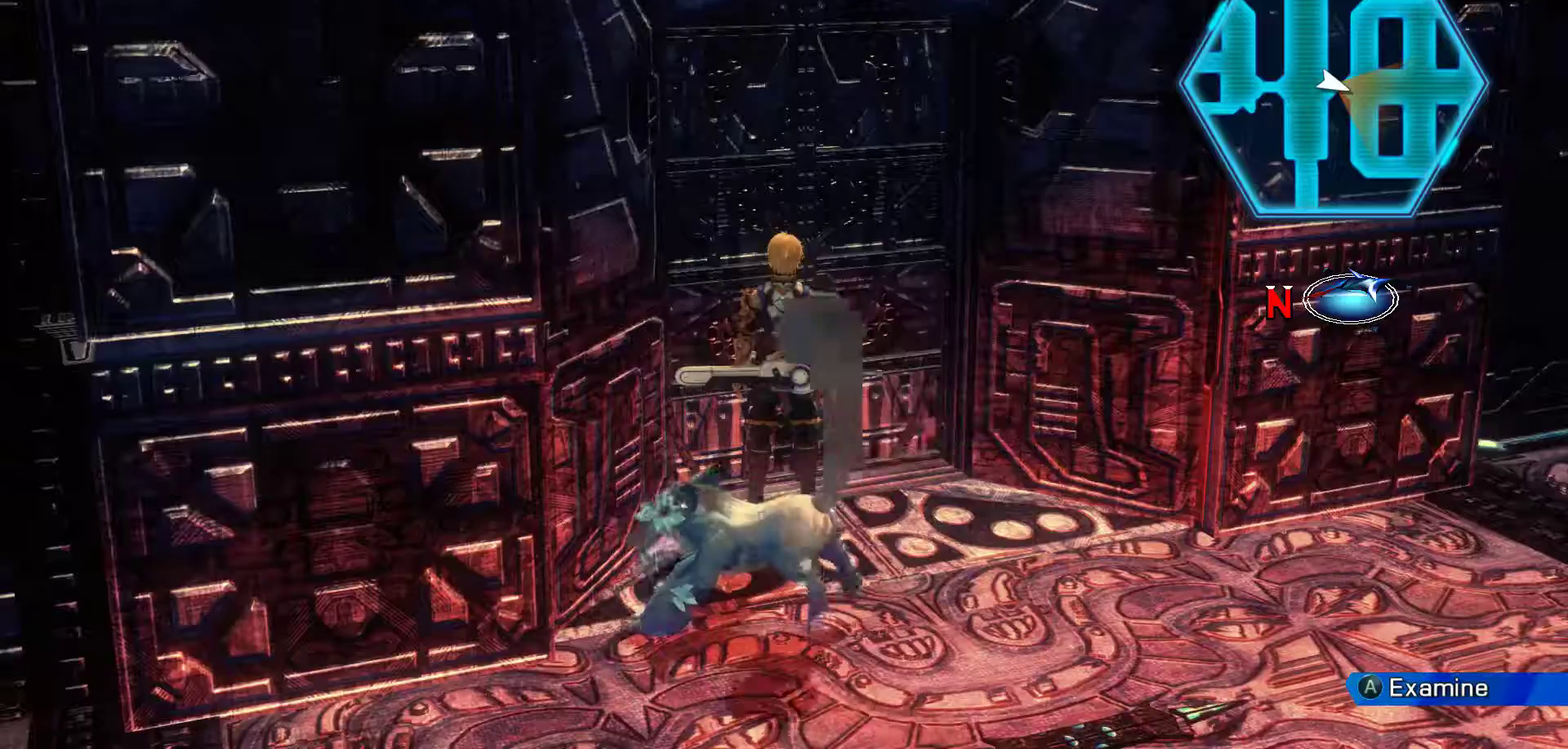
{"buttons": [], "left_stick": "center", "right_stick": "center", "events": []}
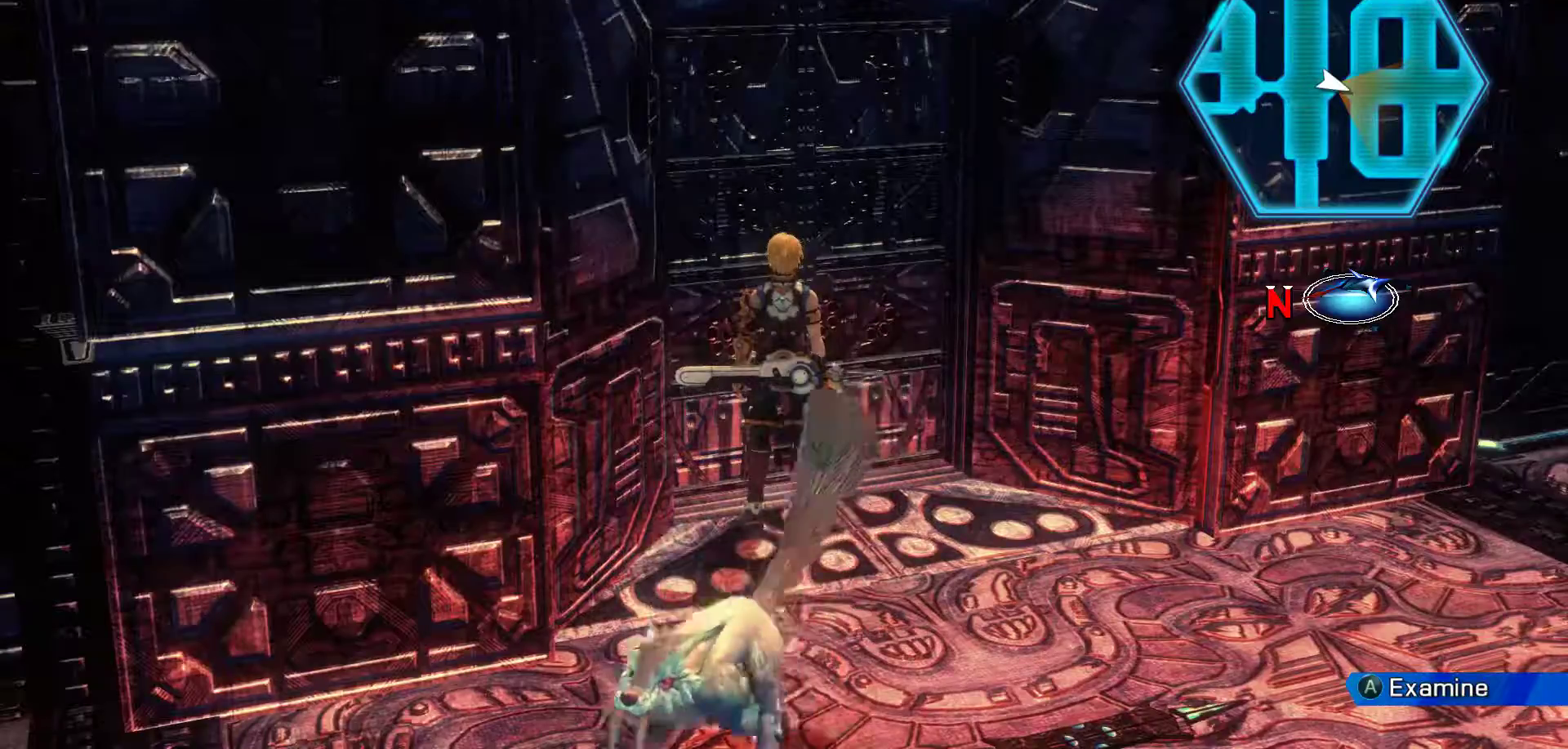
{"buttons": [], "left_stick": "down-right", "right_stick": "center", "events": [[300, "left_stick", "right"], [367, "left_stick", "down-right"]]}
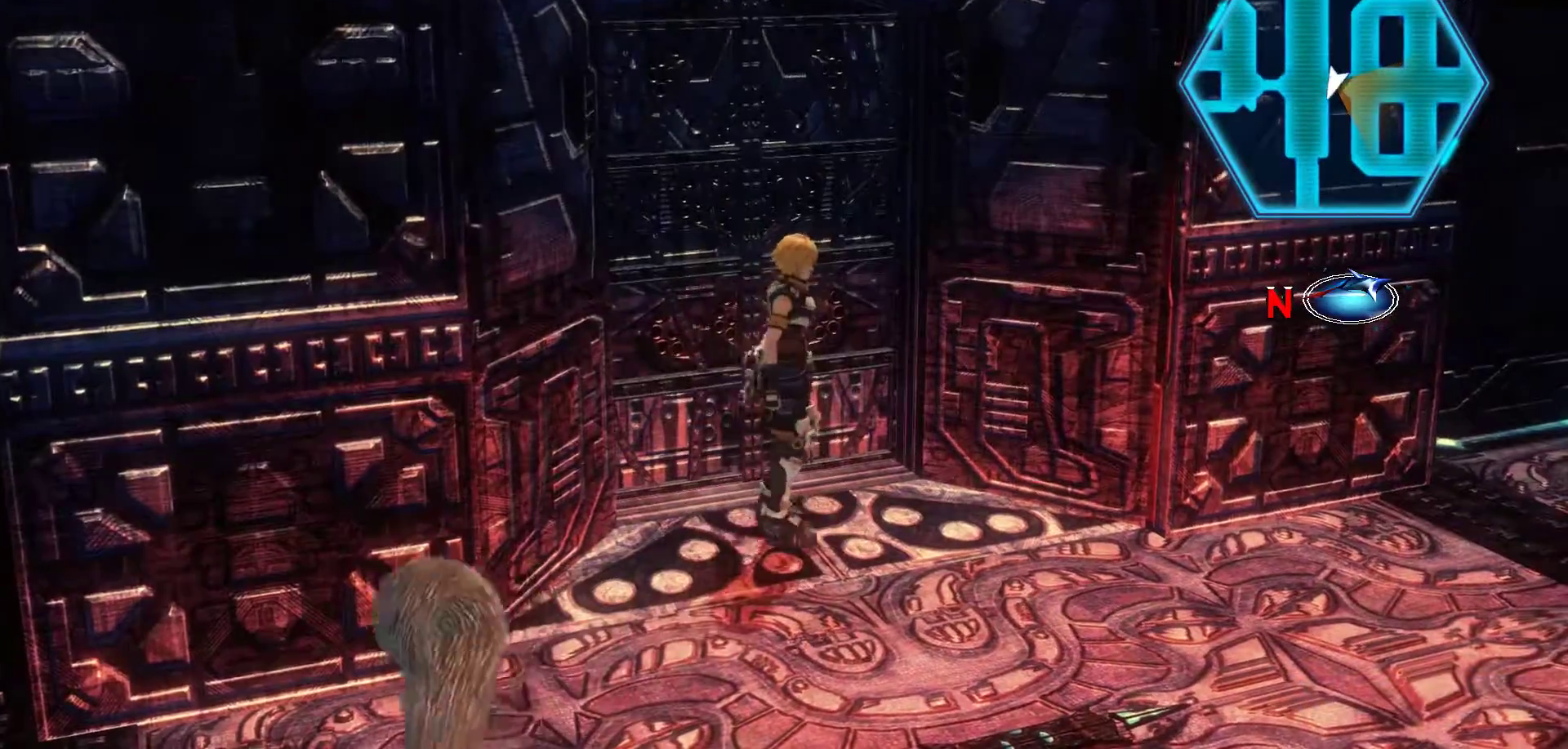
{"buttons": [], "left_stick": "down-right", "right_stick": "center", "events": []}
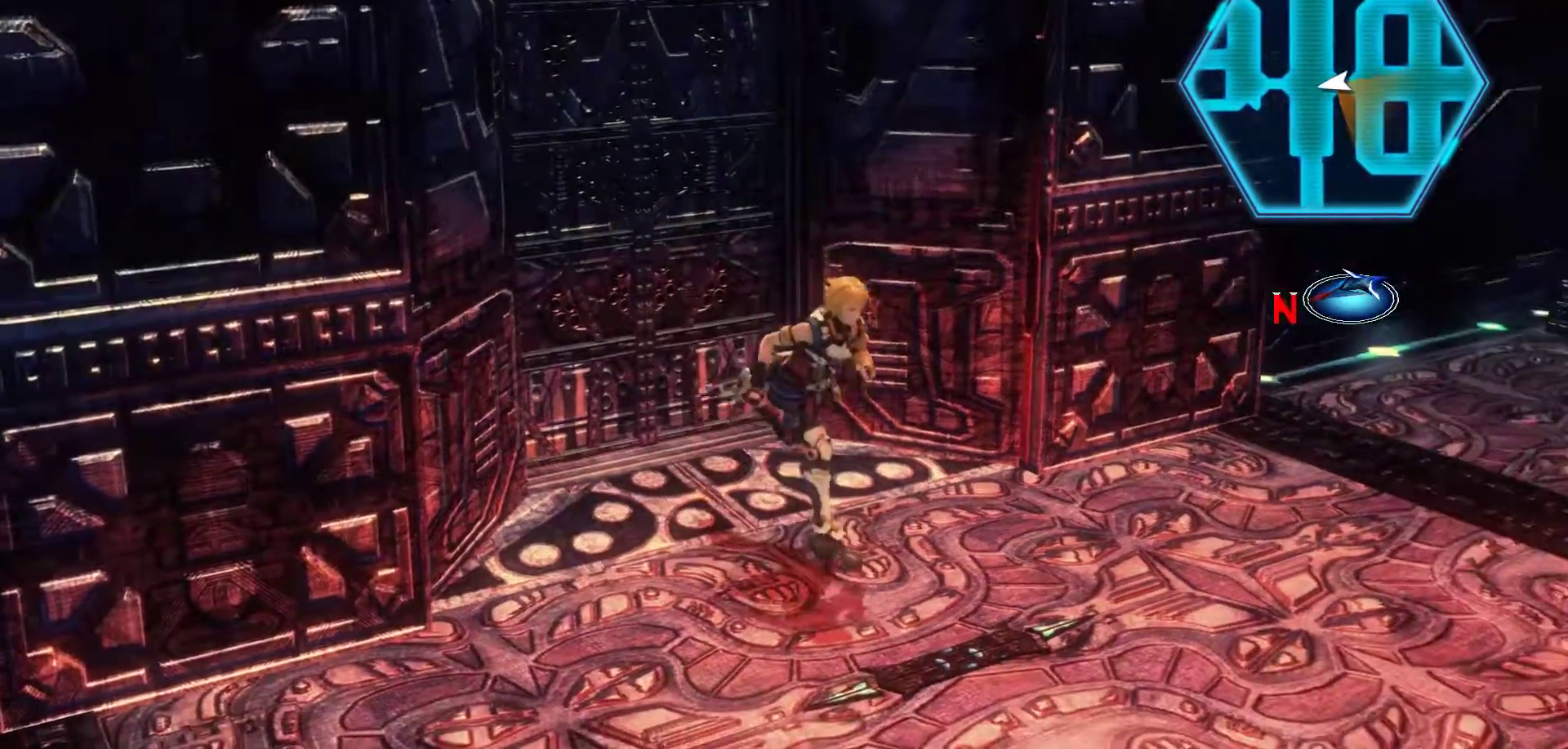
{"buttons": [], "left_stick": "down-right", "right_stick": "center", "events": []}
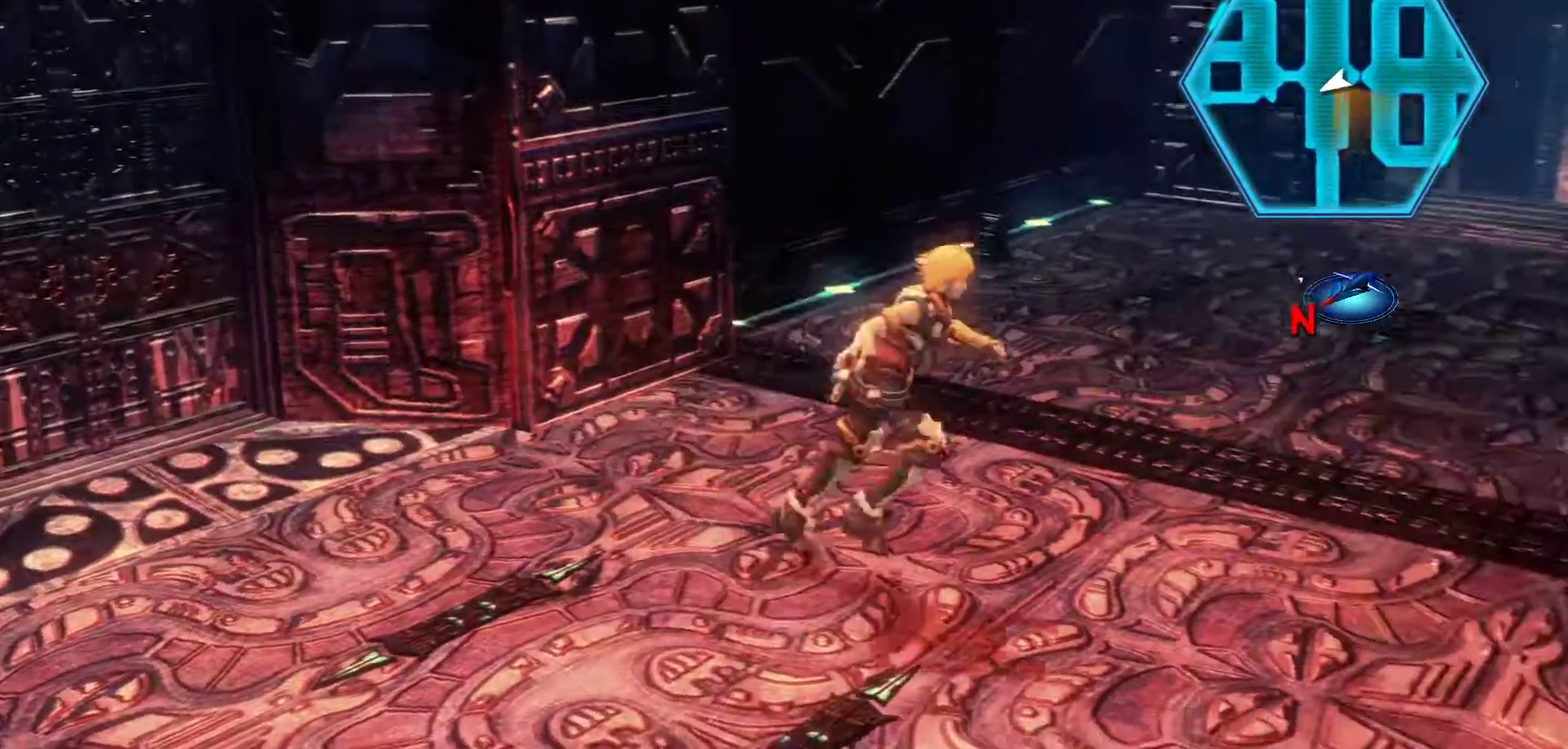
{"buttons": ["R3"], "left_stick": "down-right", "right_stick": "center", "events": [[333, "R3", "down"]]}
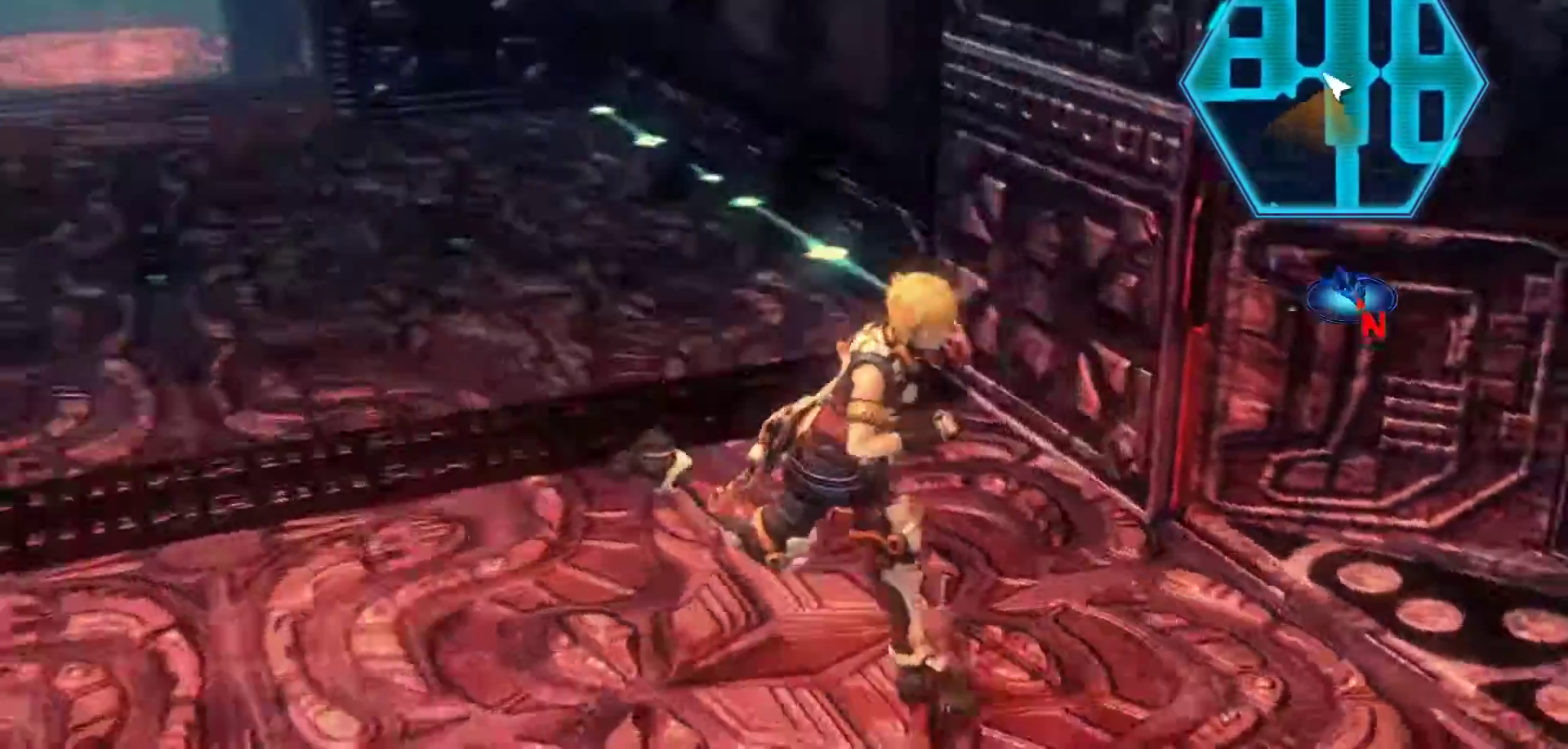
{"buttons": [], "left_stick": "up", "right_stick": "center", "events": [[17, "R3", "up"], [67, "left_stick", "right"], [183, "left_stick", "up-right"], [300, "left_stick", "up"]]}
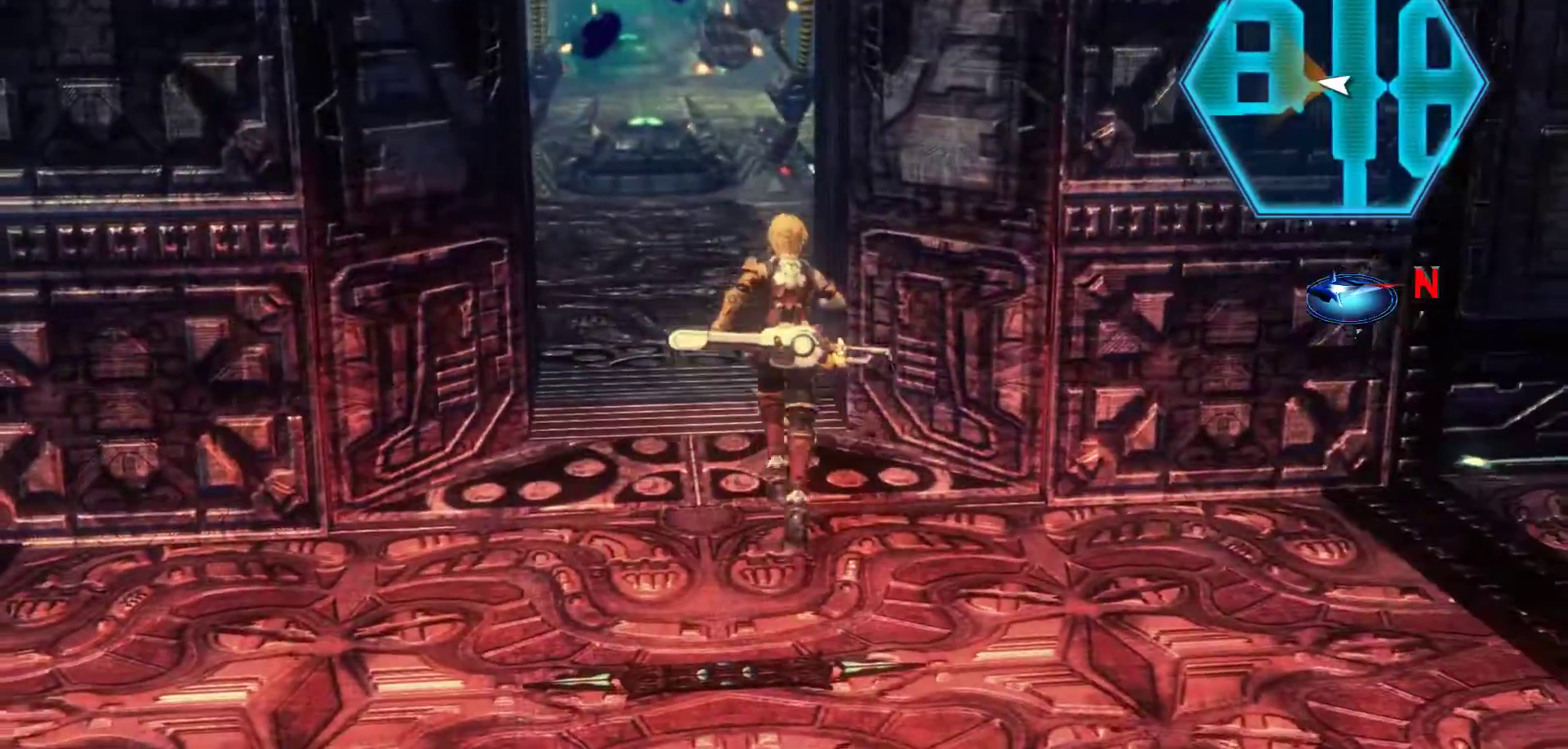
{"buttons": [], "left_stick": "up", "right_stick": "center", "events": []}
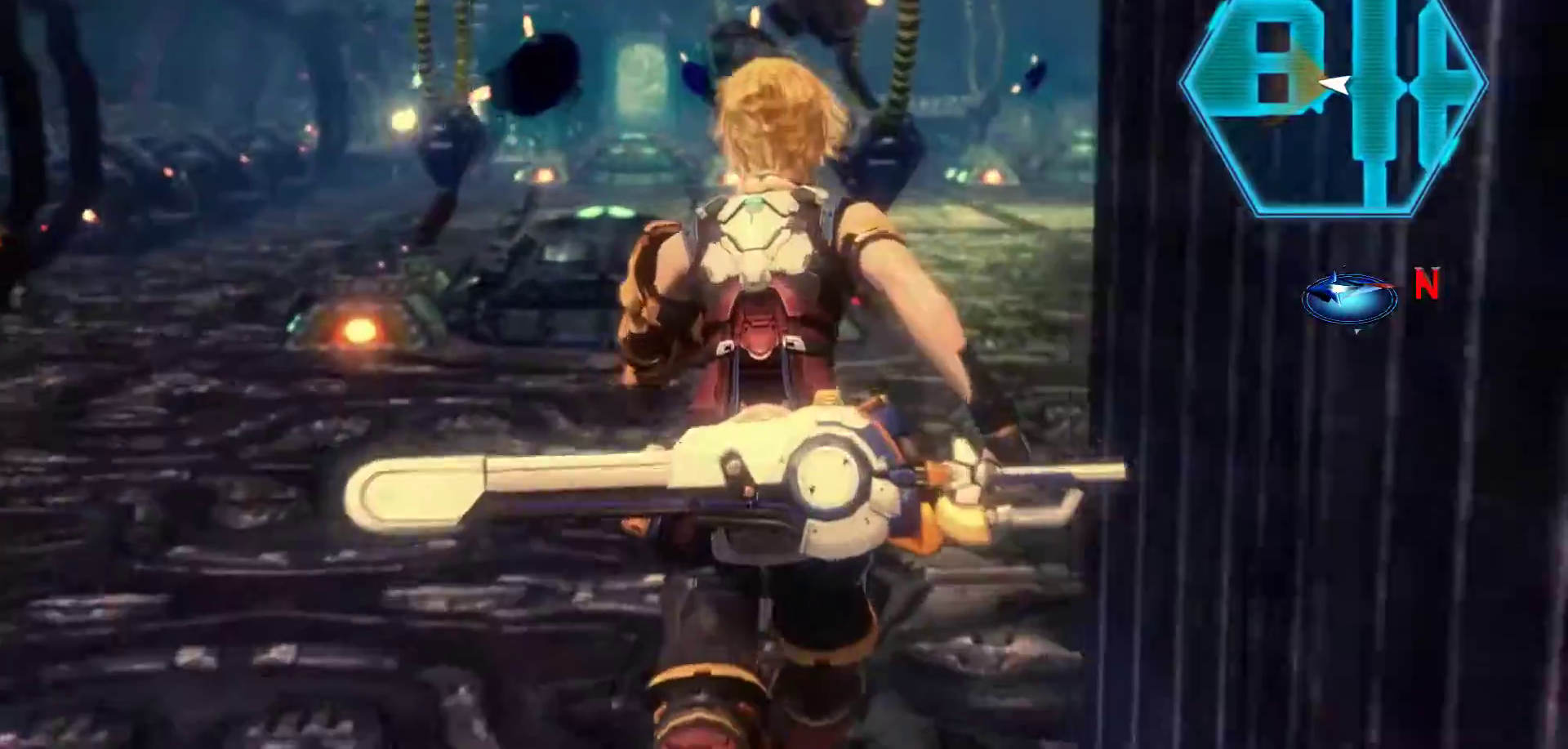
{"buttons": [], "left_stick": "up-right", "right_stick": "left", "events": [[83, "right_stick", "left"], [133, "left_stick", "center"], [367, "left_stick", "up-right"]]}
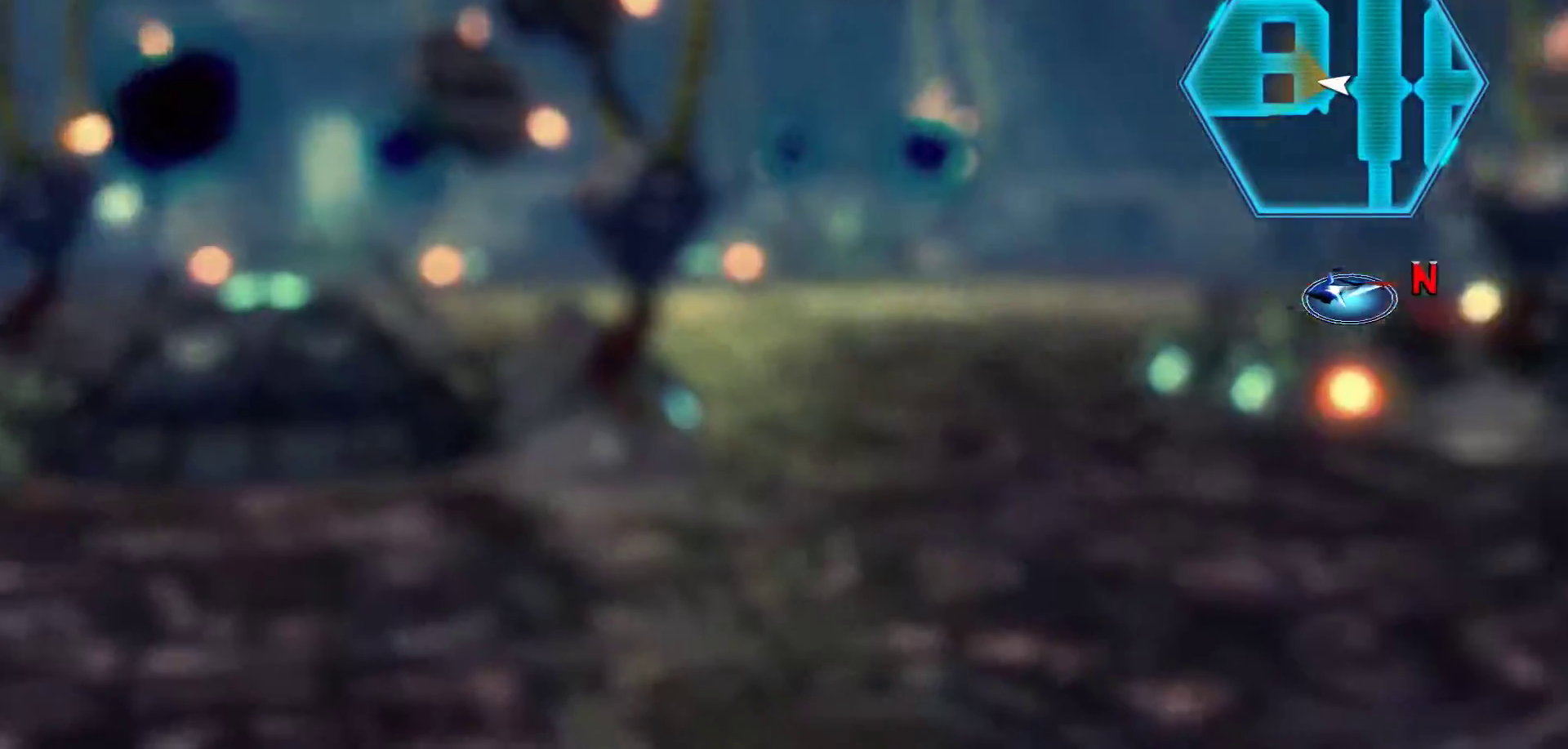
{"buttons": [], "left_stick": "up-left", "right_stick": "center", "events": [[33, "left_stick", "up"], [233, "left_stick", "up-left"], [300, "right_stick", "center"]]}
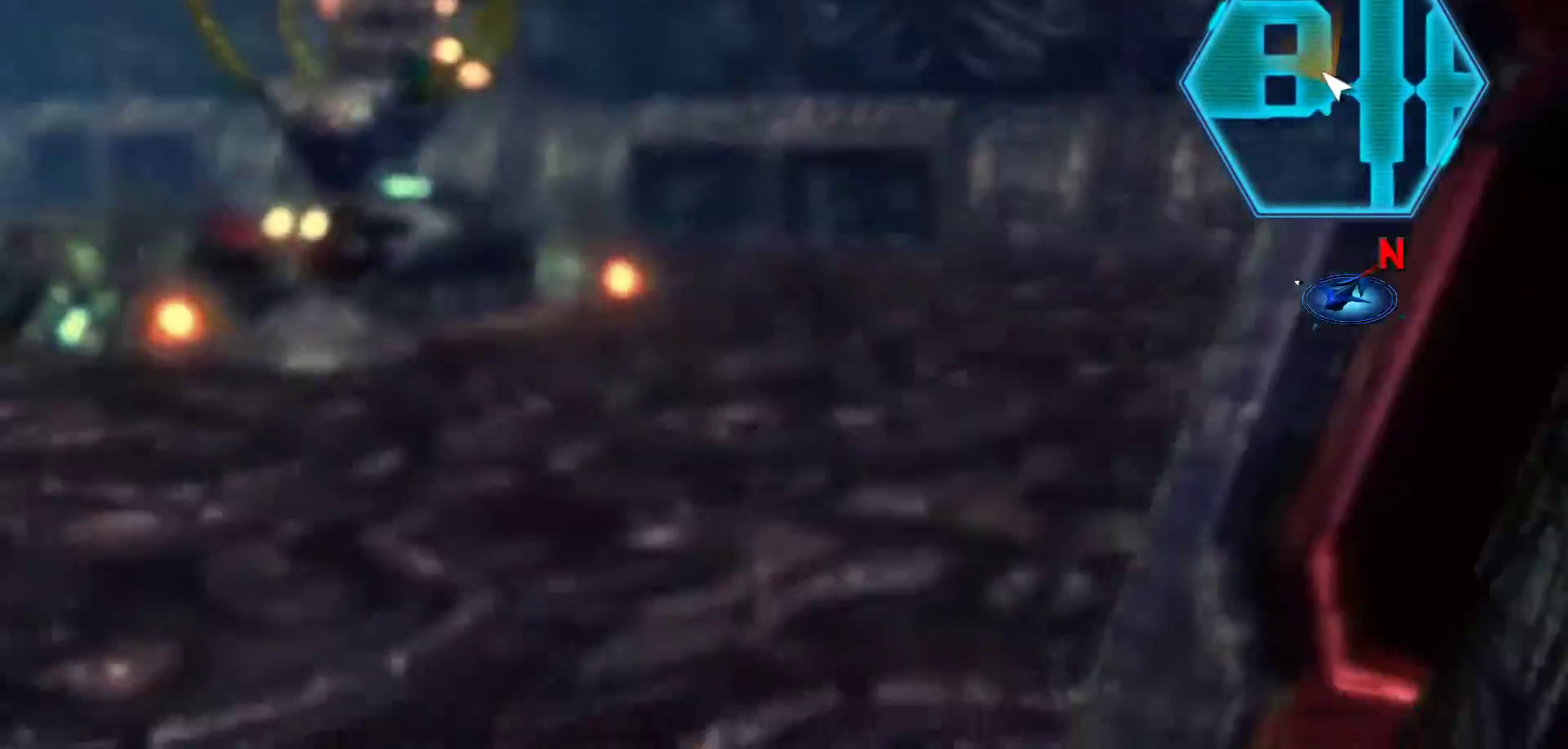
{"buttons": [], "left_stick": "up-left", "right_stick": "center", "events": []}
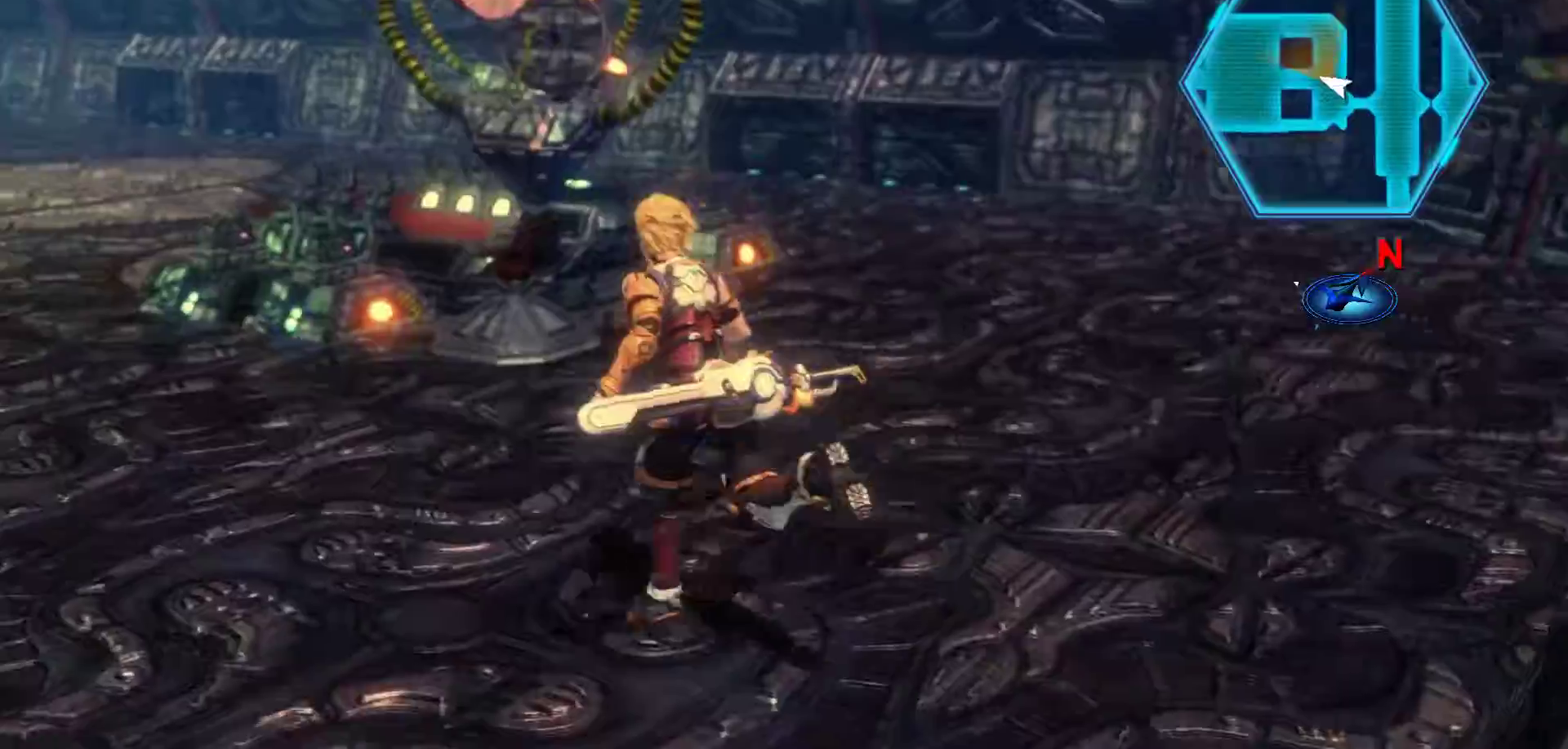
{"buttons": [], "left_stick": "up-left", "right_stick": "center", "events": []}
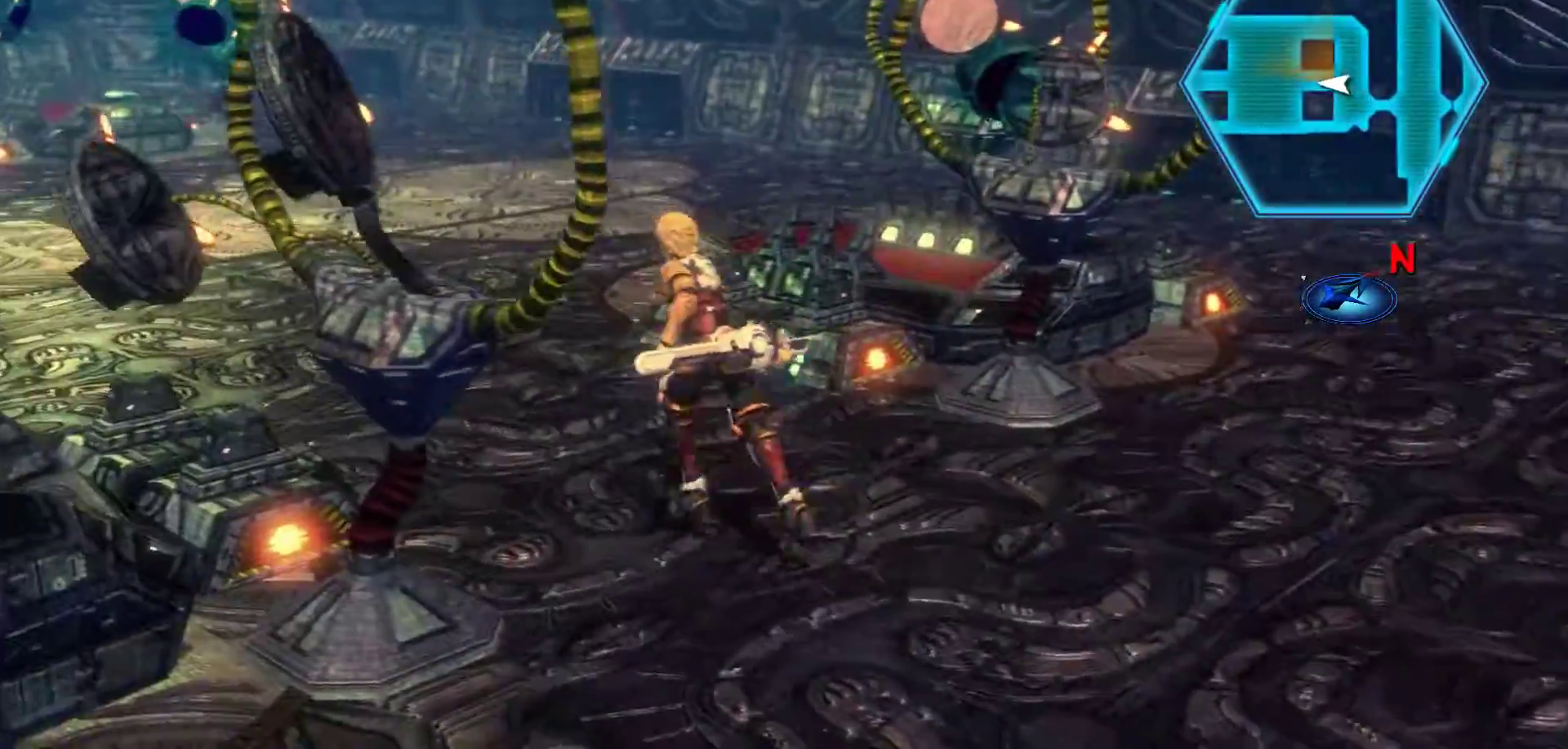
{"buttons": [], "left_stick": "up", "right_stick": "center", "events": [[267, "left_stick", "up"]]}
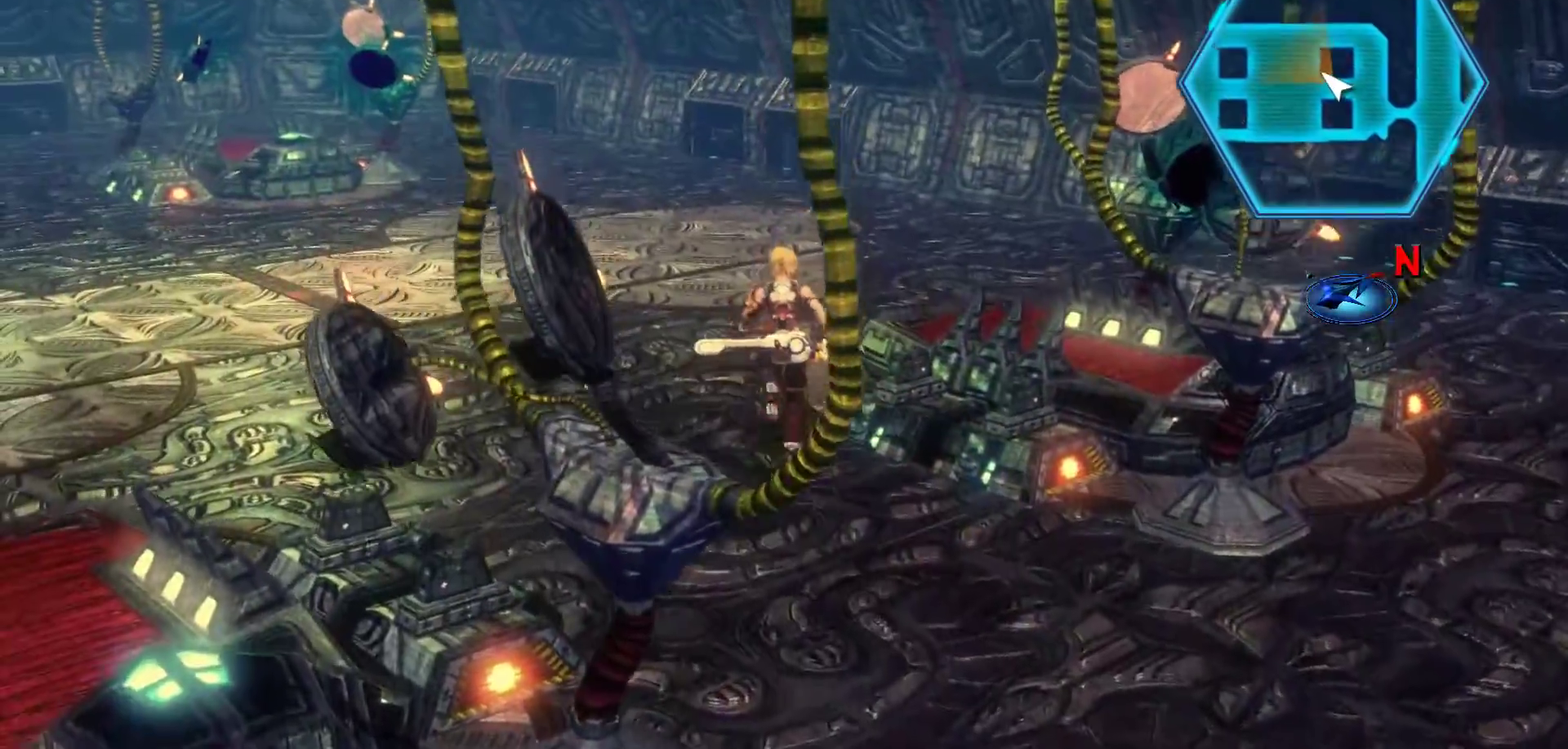
{"buttons": [], "left_stick": "up-left", "right_stick": "center", "events": [[100, "left_stick", "up-left"]]}
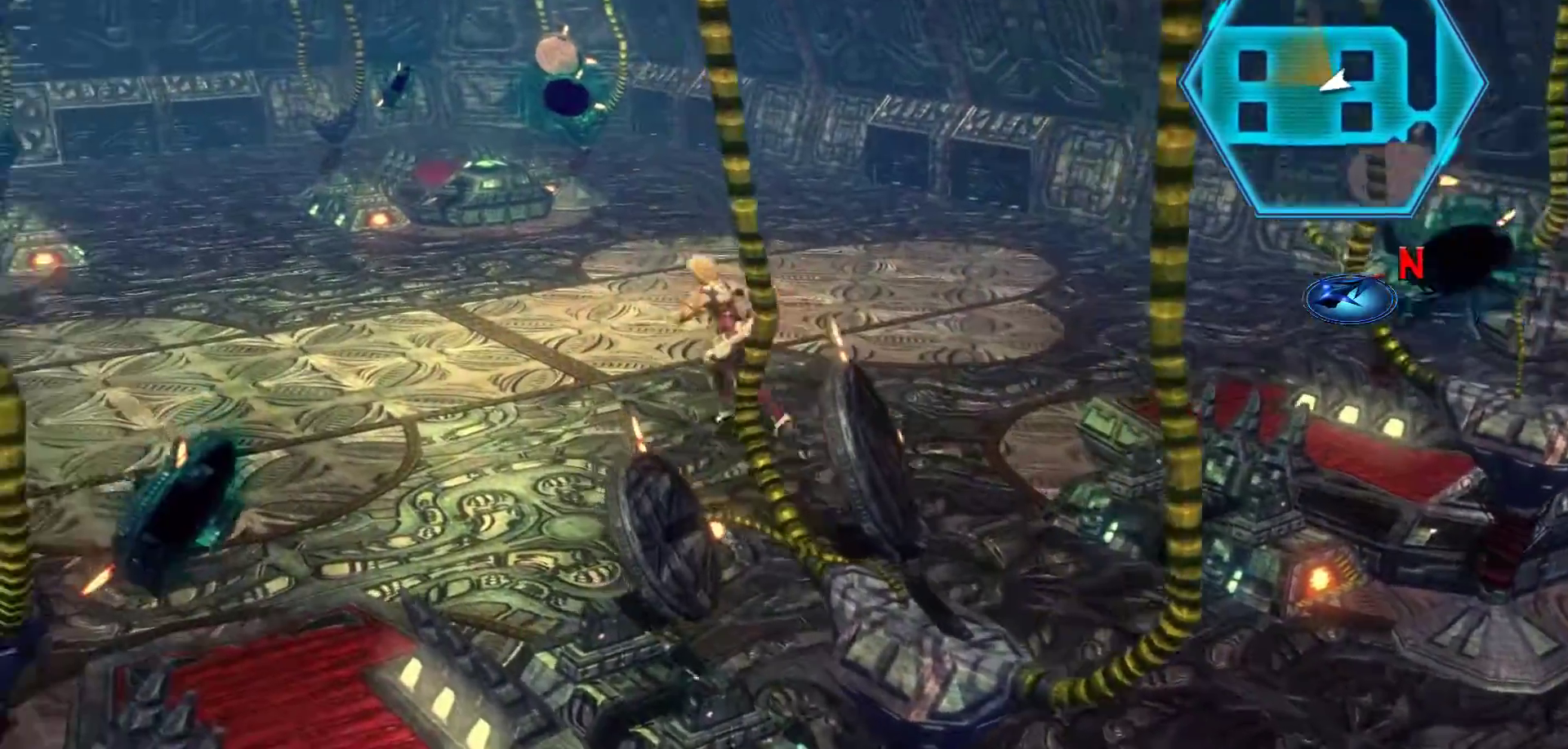
{"buttons": [], "left_stick": "up-left", "right_stick": "center", "events": []}
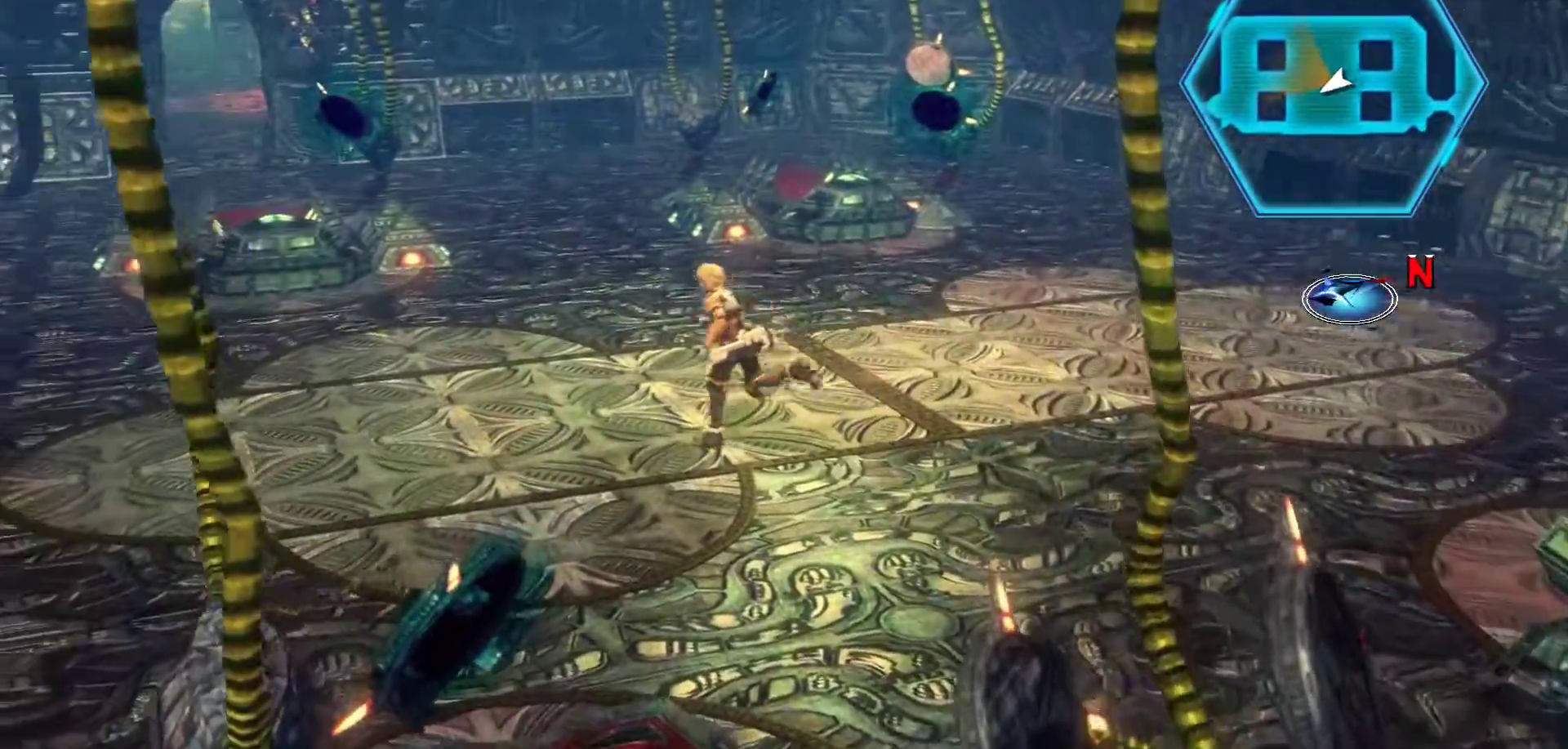
{"buttons": [], "left_stick": "up-left", "right_stick": "center", "events": []}
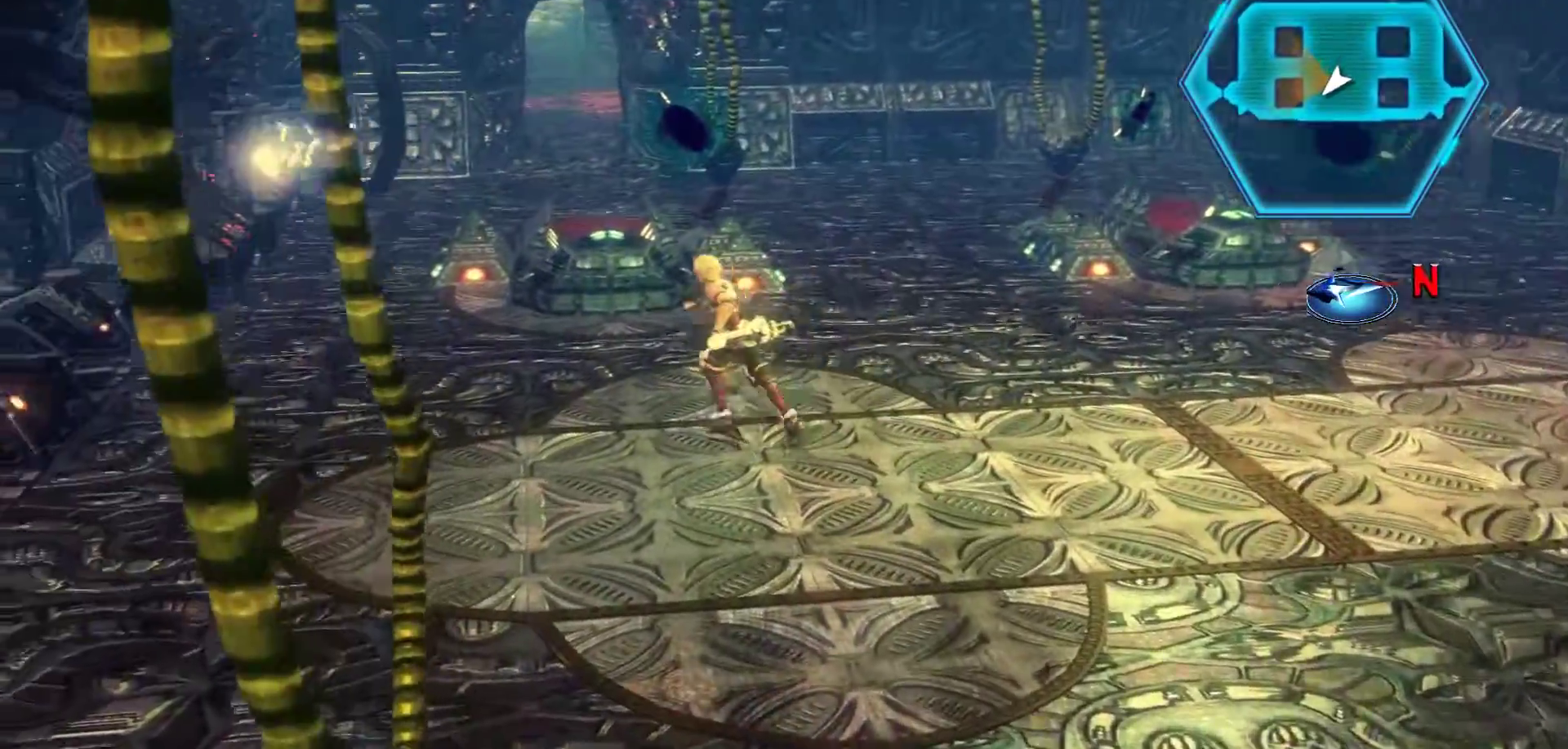
{"buttons": [], "left_stick": "up-left", "right_stick": "center", "events": []}
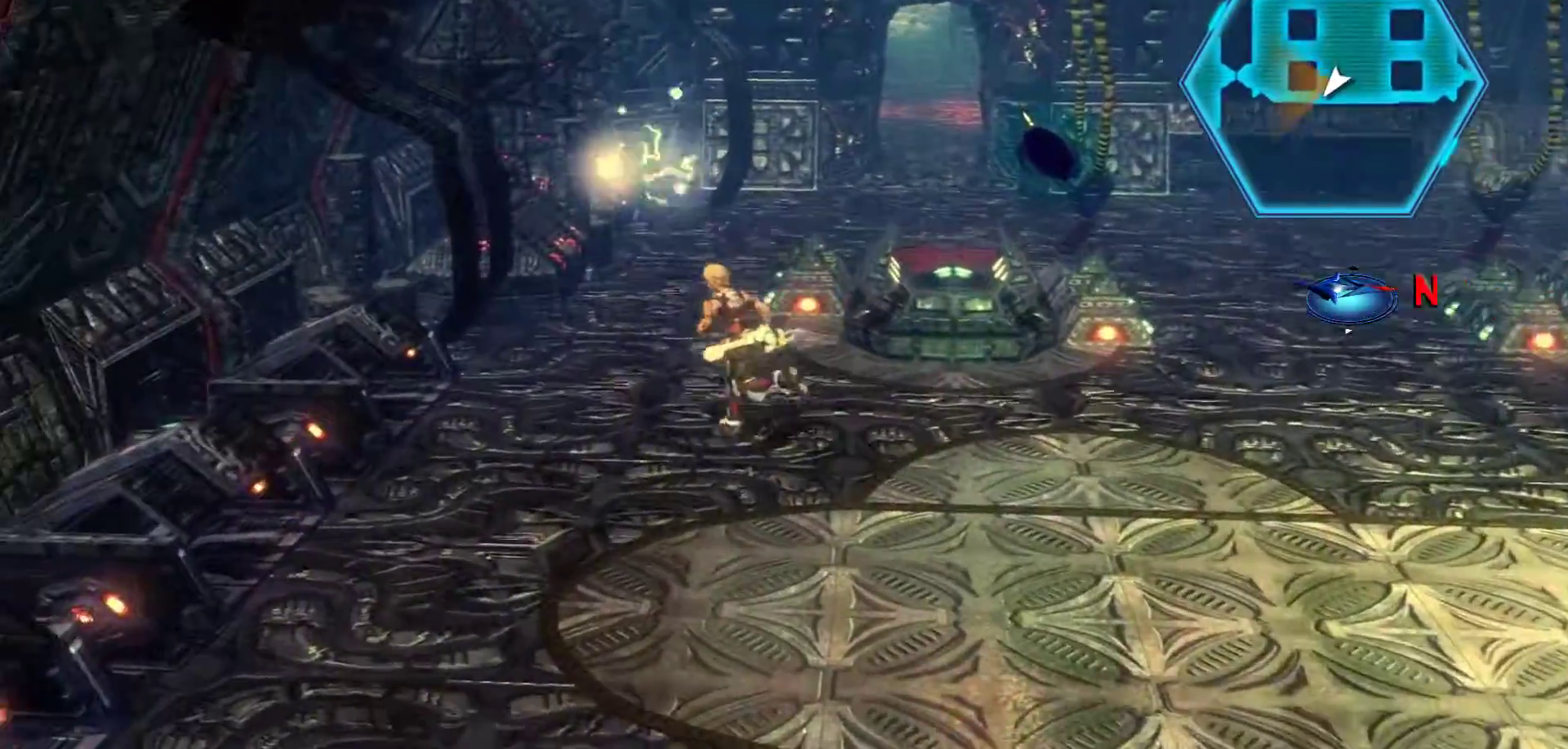
{"buttons": [], "left_stick": "up", "right_stick": "center", "events": [[183, "left_stick", "up"]]}
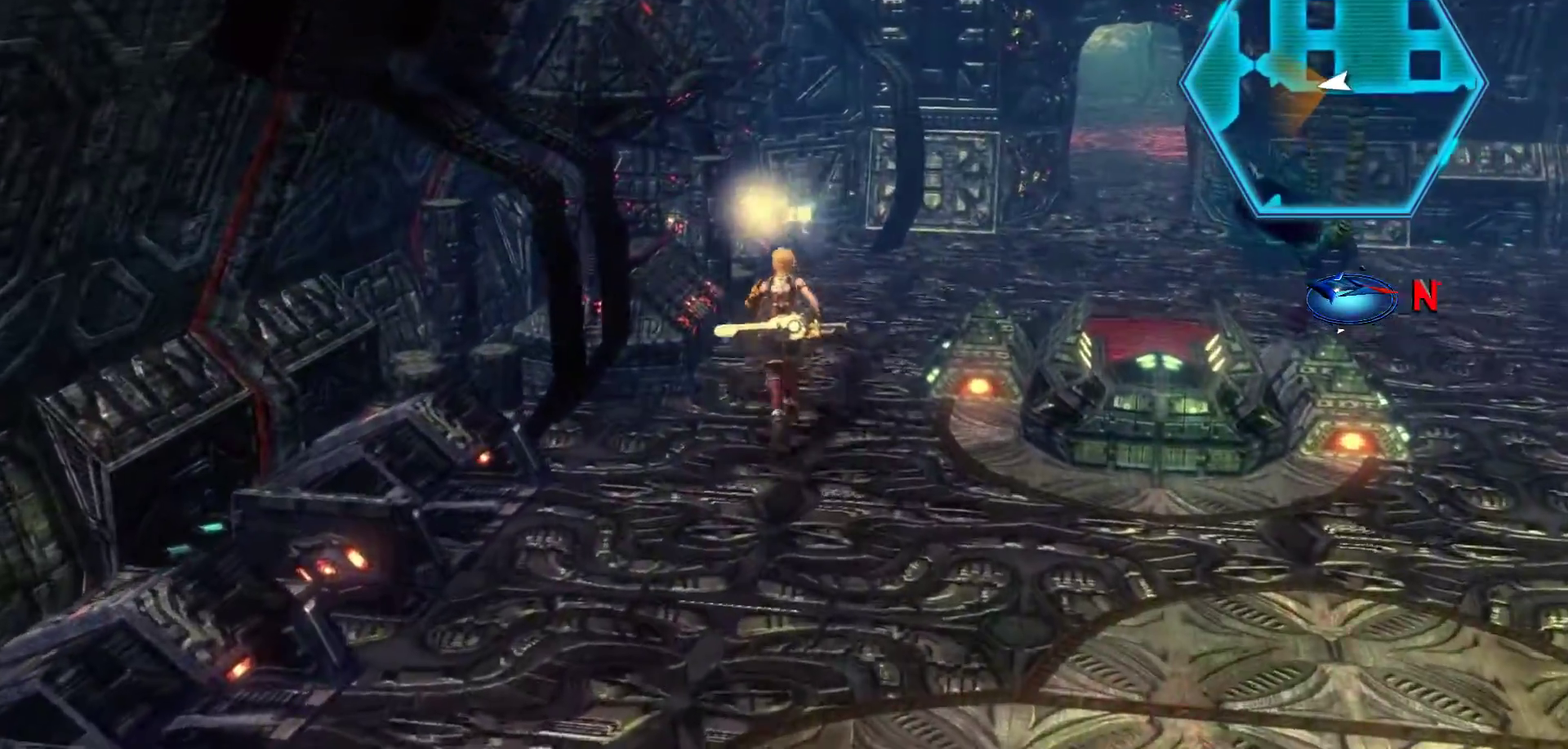
{"buttons": [], "left_stick": "up-right", "right_stick": "center", "events": [[100, "left_stick", "up-right"]]}
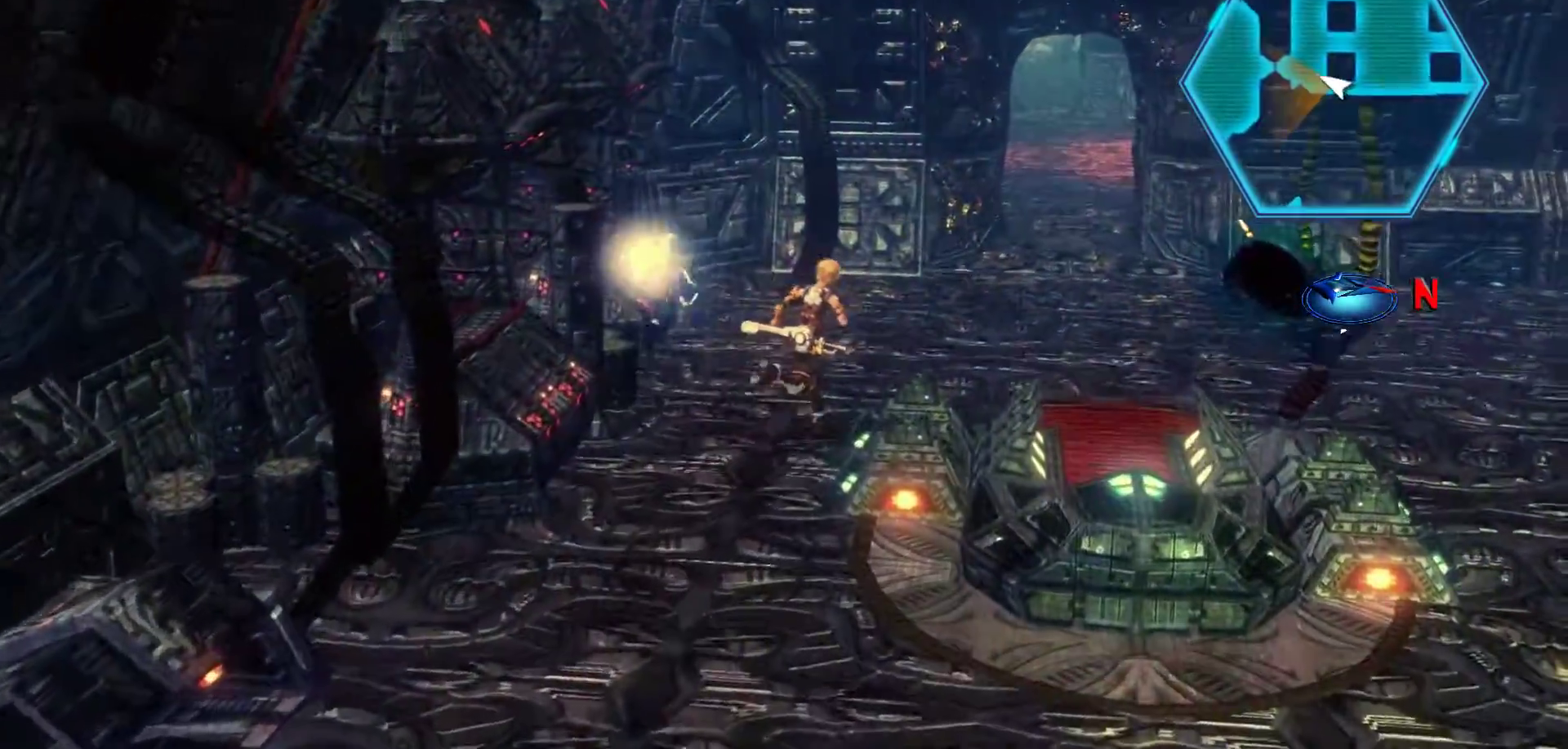
{"buttons": [], "left_stick": "up-right", "right_stick": "center", "events": []}
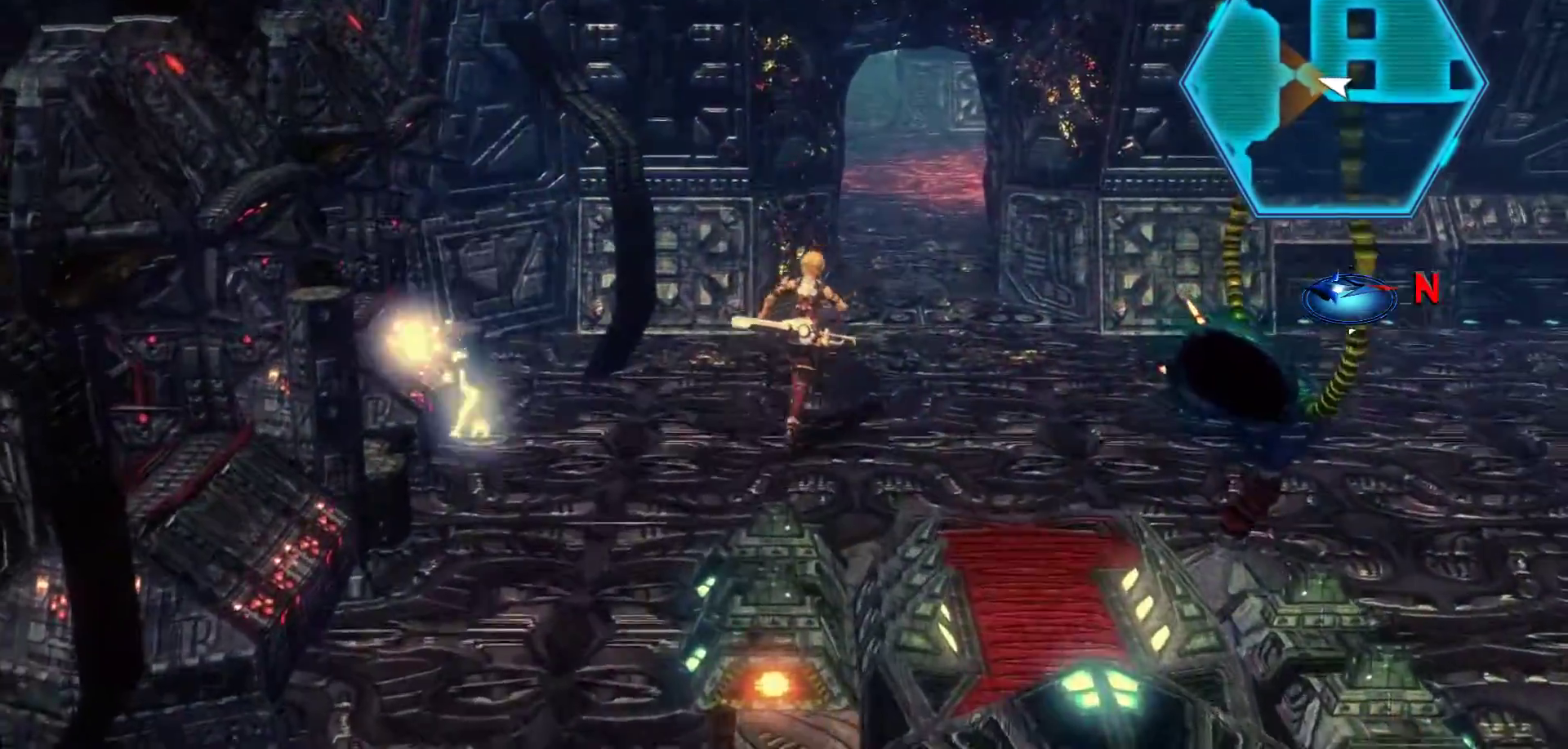
{"buttons": [], "left_stick": "up-right", "right_stick": "center", "events": []}
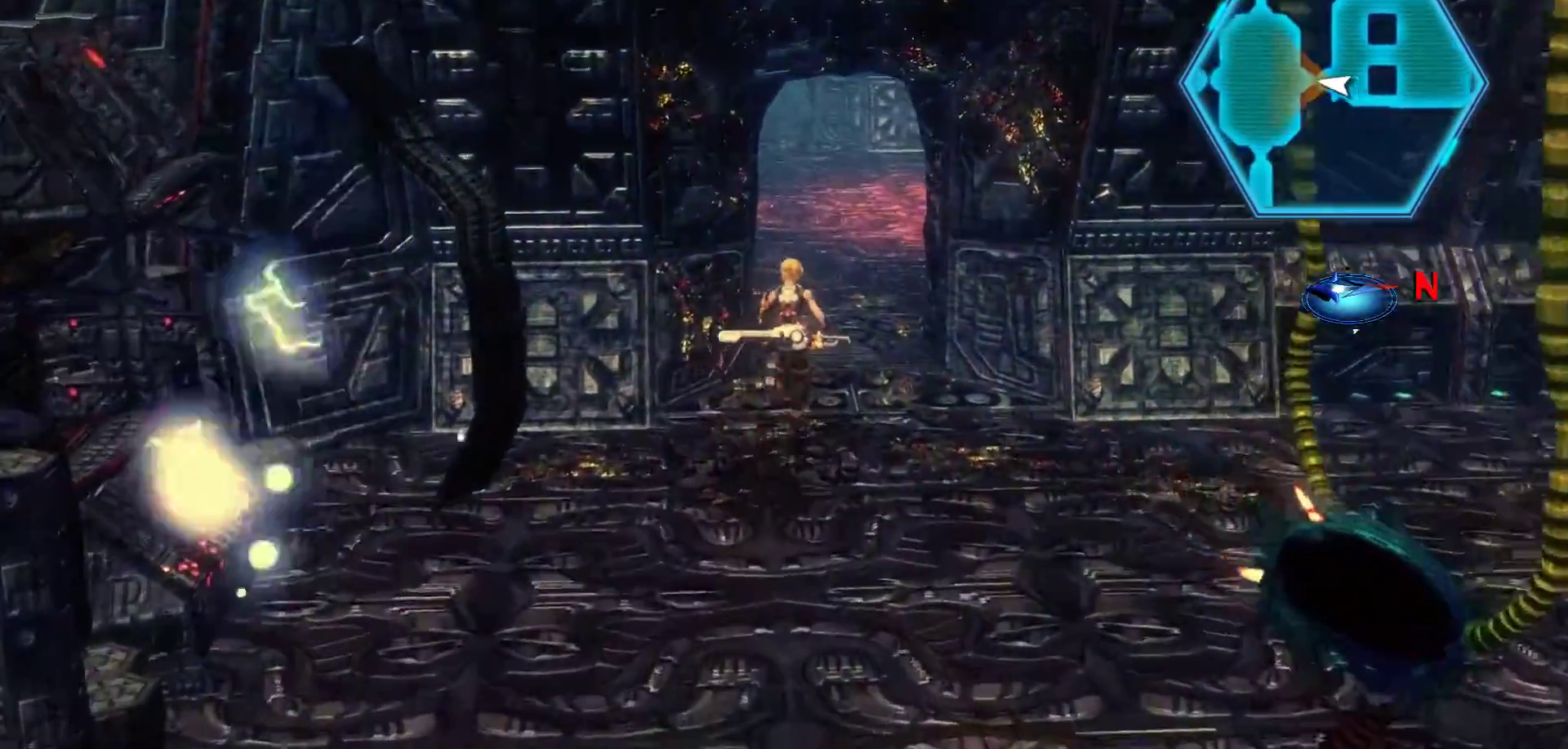
{"buttons": [], "left_stick": "up-right", "right_stick": "center", "events": []}
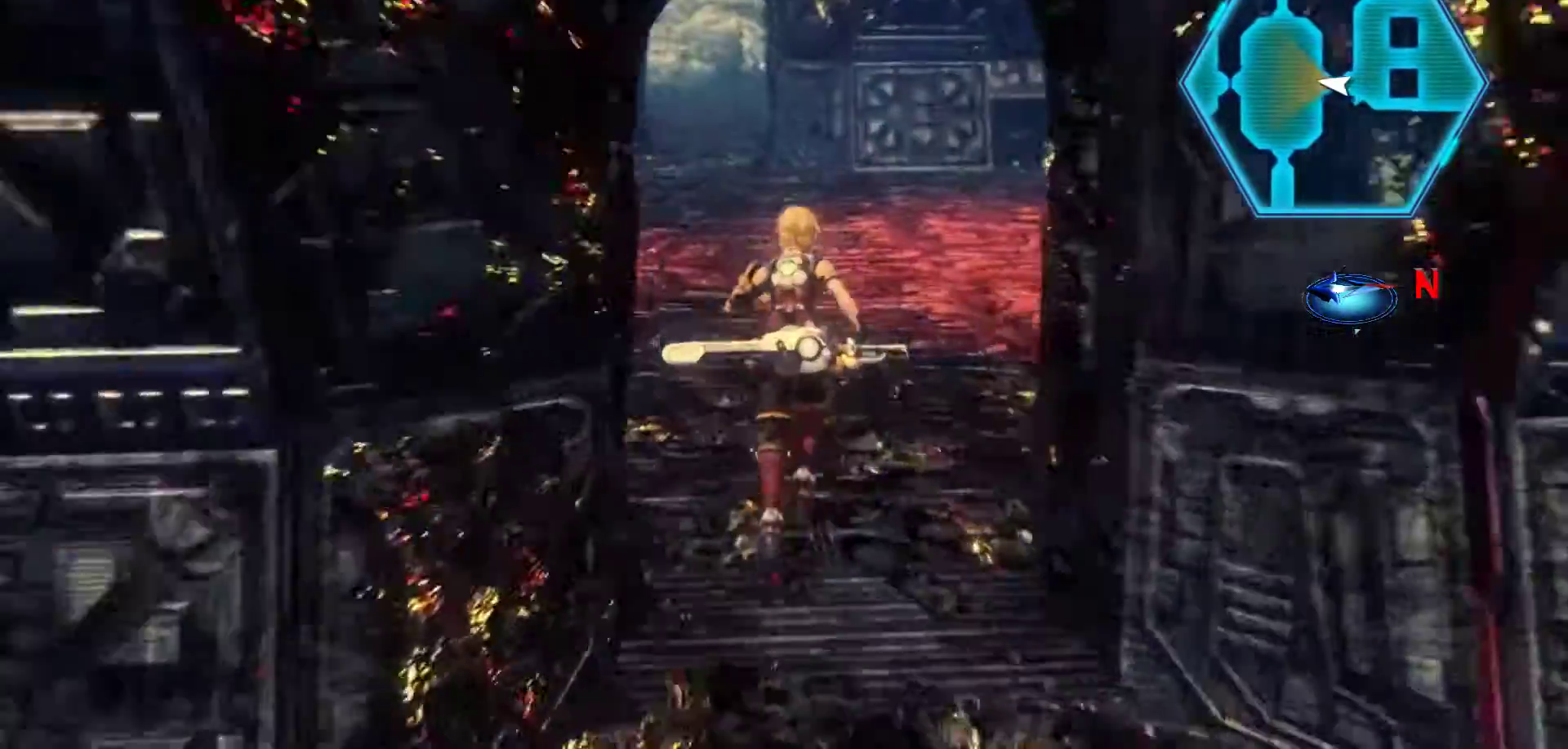
{"buttons": [], "left_stick": "up-right", "right_stick": "center", "events": []}